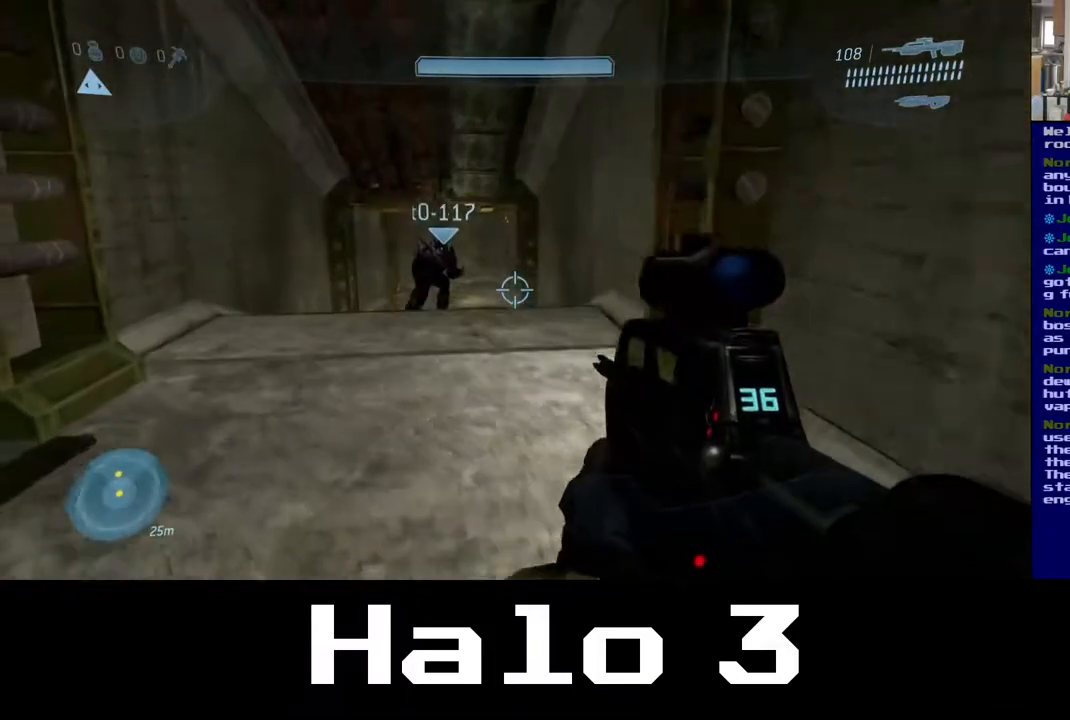
Gameplay with a controller (Xbox layout); each line is a JSON object with the inputs held at the frame after it. "events" lists button and stick changes between this image and that frame as [ms after this image, input, new state], when the widget could be followed in between.
{"buttons": [], "left_stick": "up", "right_stick": "center", "events": [[350, "left_stick", "up"]]}
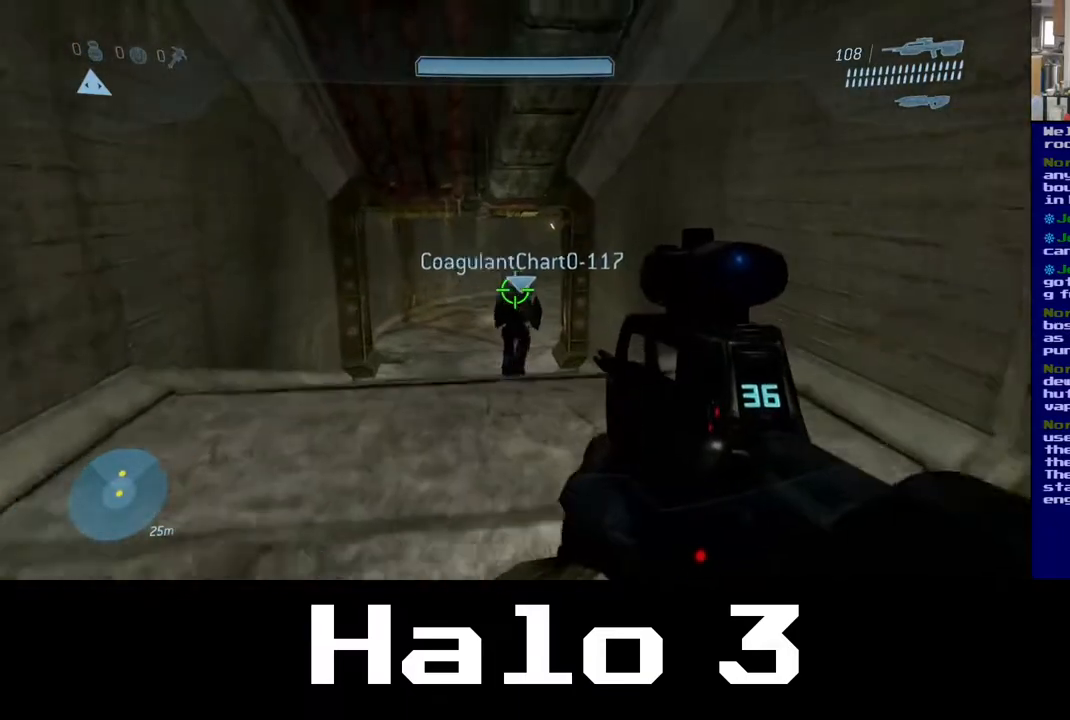
{"buttons": [], "left_stick": "up", "right_stick": "center", "events": []}
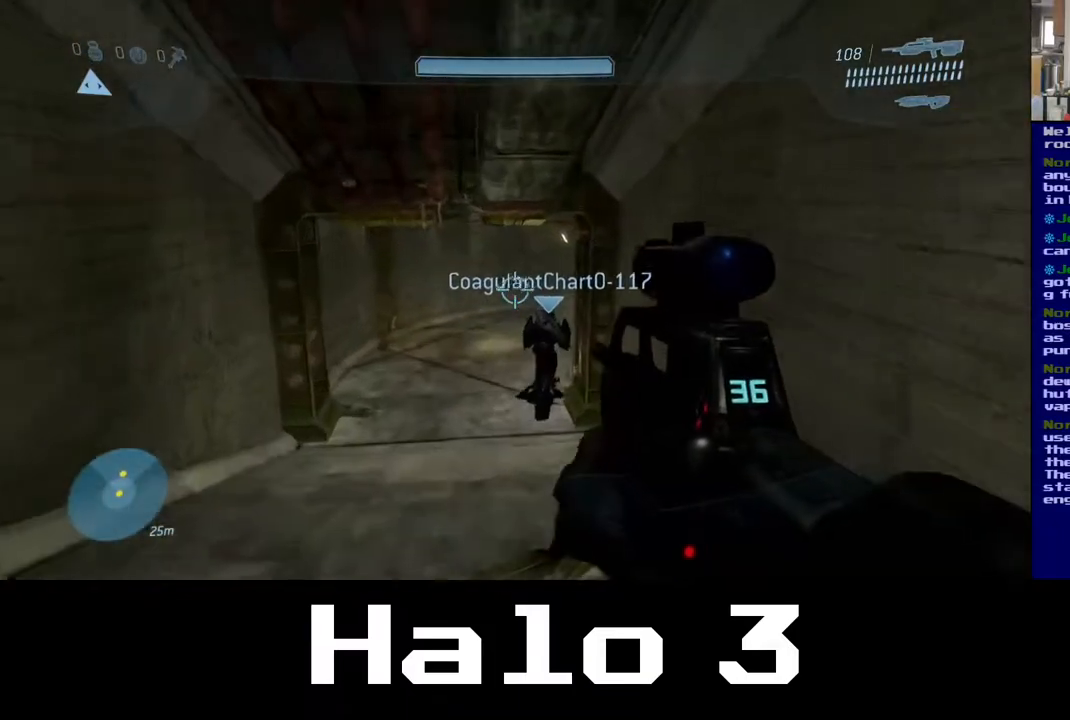
{"buttons": [], "left_stick": "up", "right_stick": "center", "events": []}
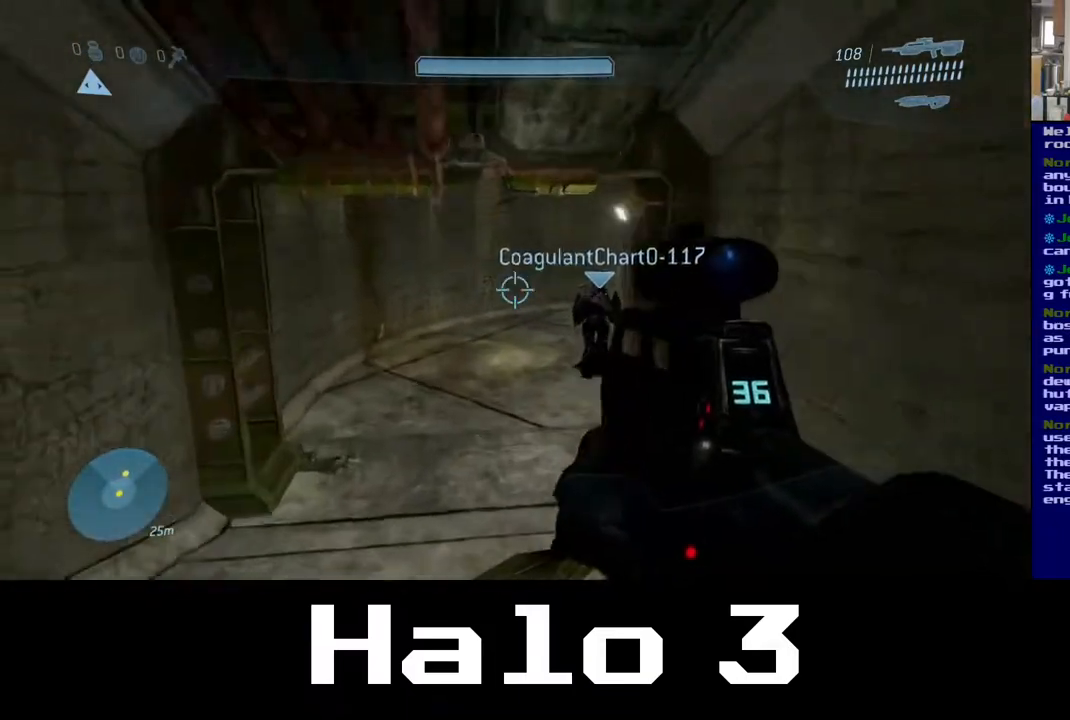
{"buttons": [], "left_stick": "up-left", "right_stick": "center", "events": [[83, "right_stick", "right"], [217, "right_stick", "center"], [467, "left_stick", "up-left"]]}
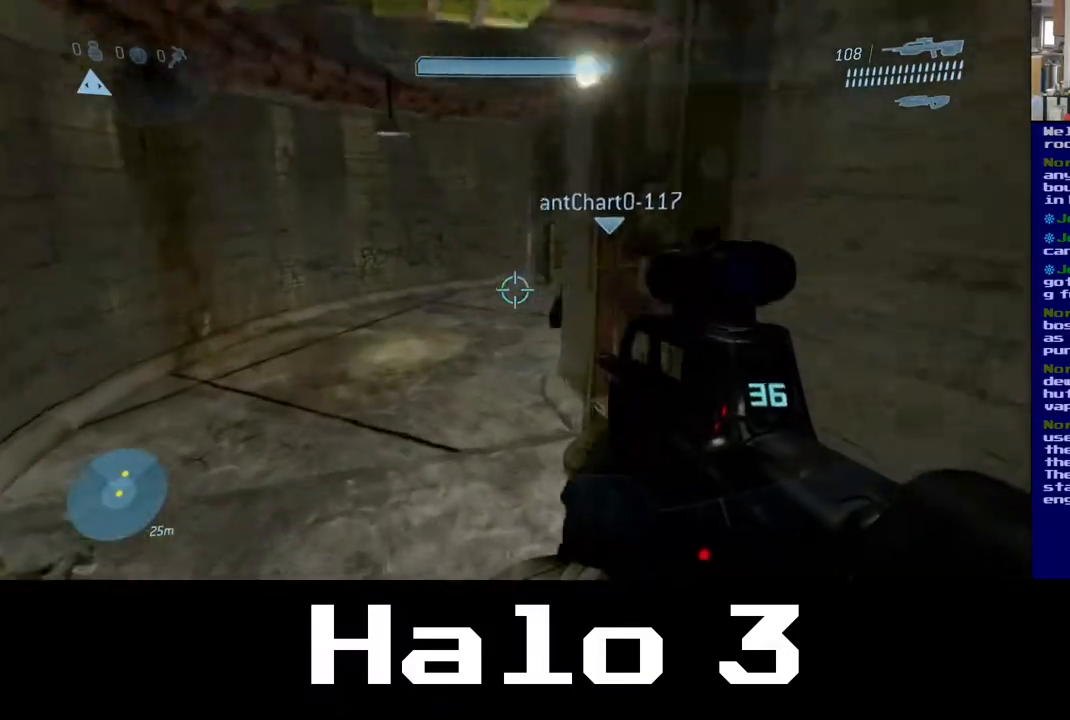
{"buttons": [], "left_stick": "up-left", "right_stick": "center", "events": []}
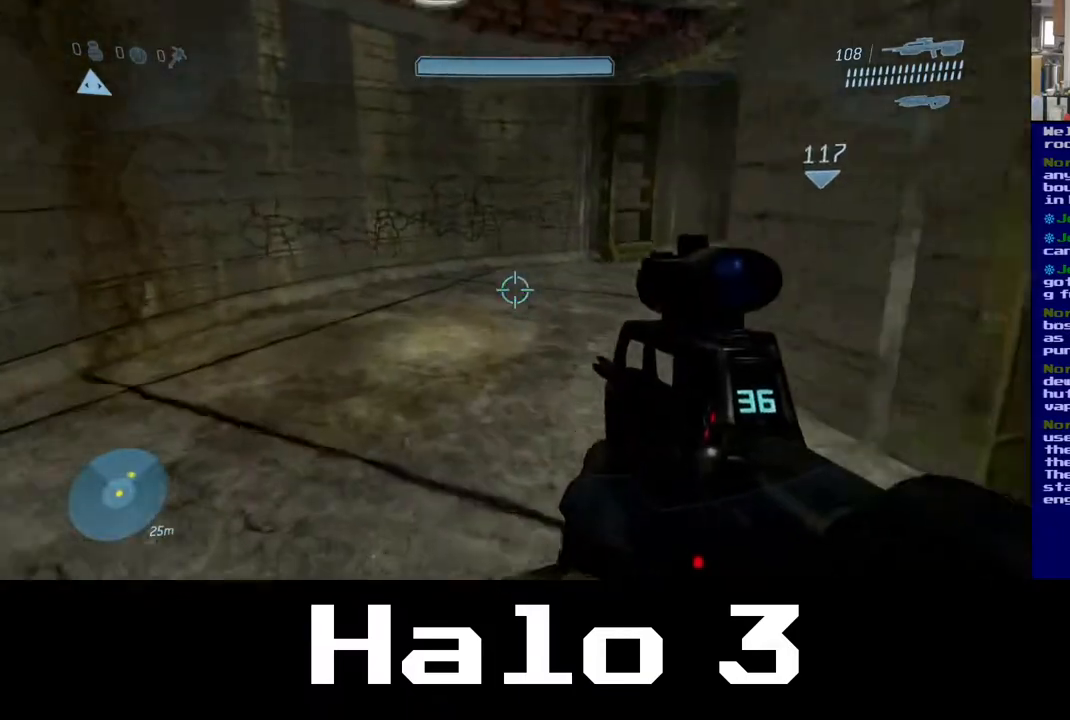
{"buttons": [], "left_stick": "up-left", "right_stick": "right", "events": [[317, "right_stick", "right"]]}
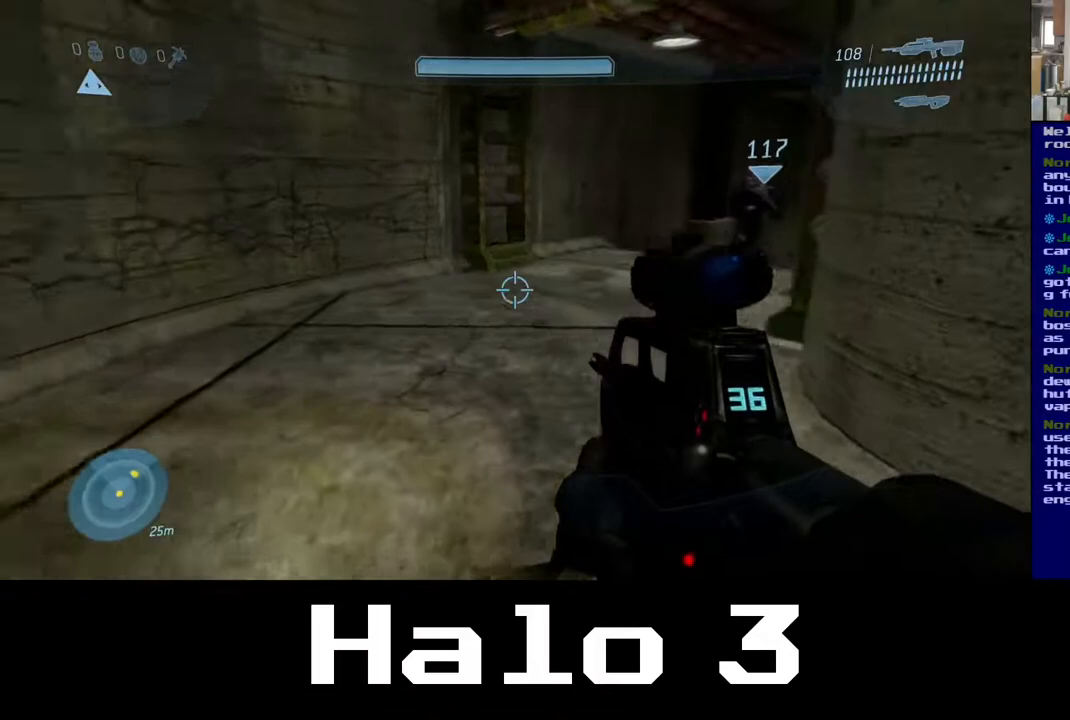
{"buttons": [], "left_stick": "up-left", "right_stick": "center", "events": [[200, "right_stick", "center"]]}
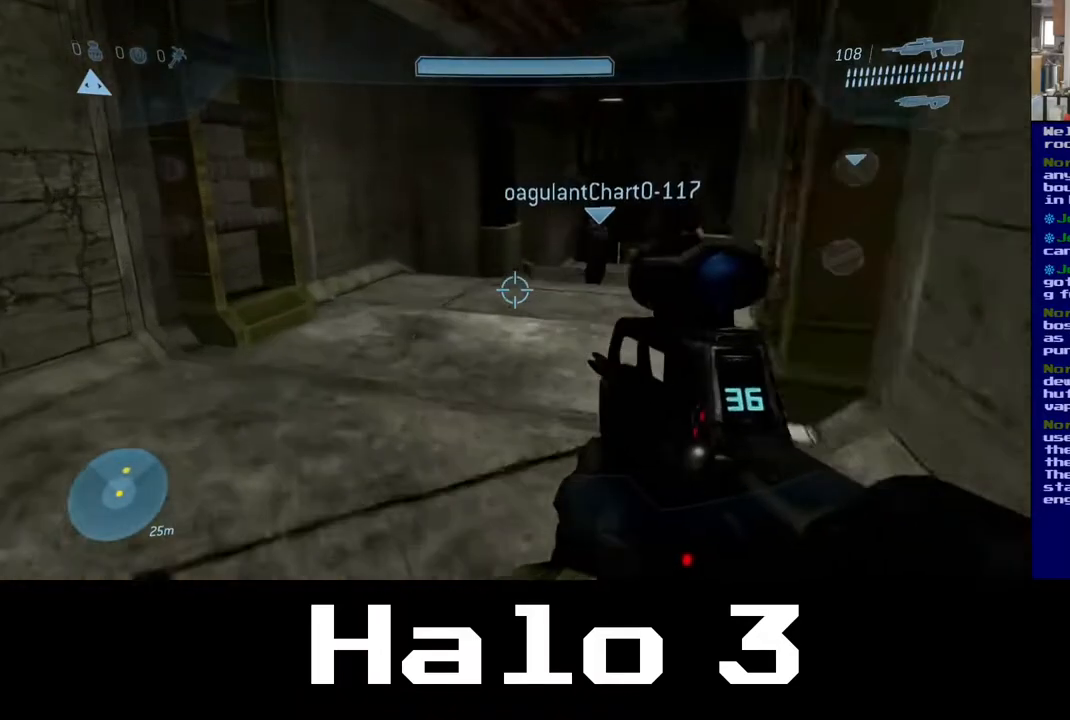
{"buttons": [], "left_stick": "up-left", "right_stick": "center", "events": [[83, "right_stick", "down-right"], [267, "right_stick", "center"]]}
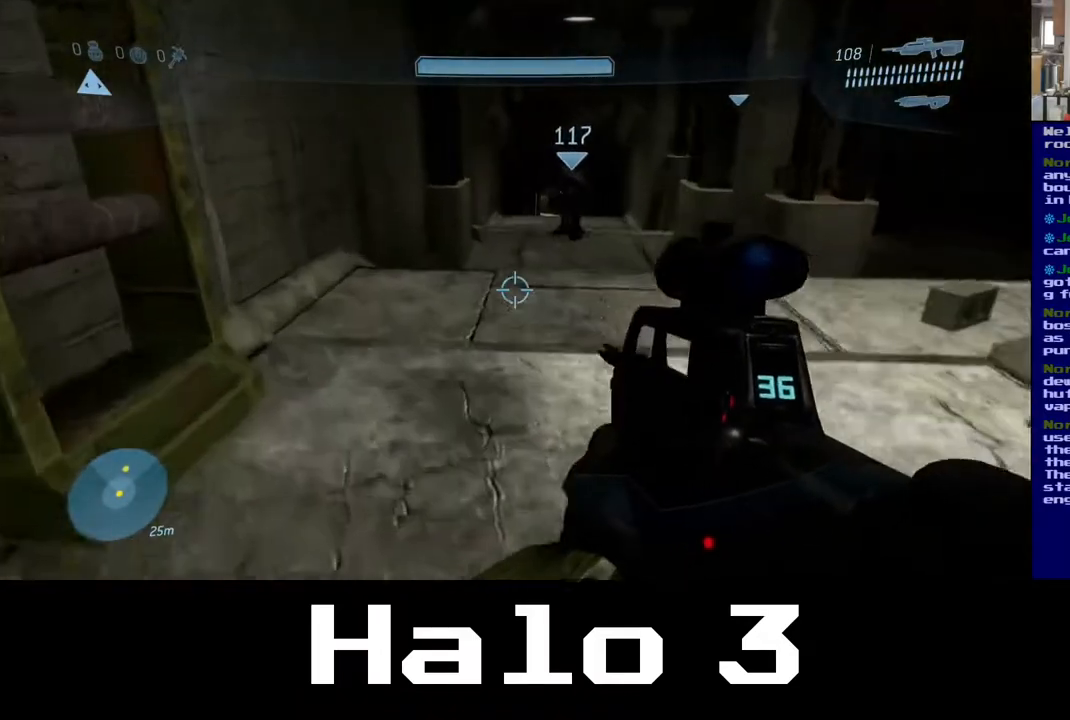
{"buttons": [], "left_stick": "up", "right_stick": "center", "events": [[250, "left_stick", "up"]]}
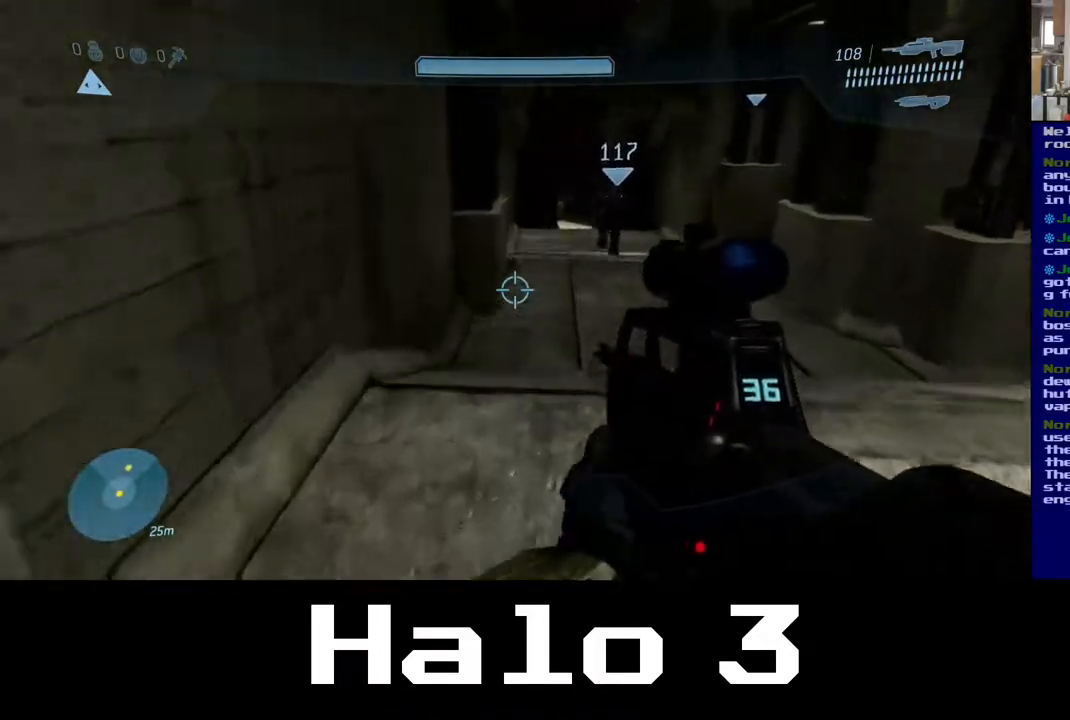
{"buttons": [], "left_stick": "up-right", "right_stick": "center", "events": [[217, "left_stick", "up-right"]]}
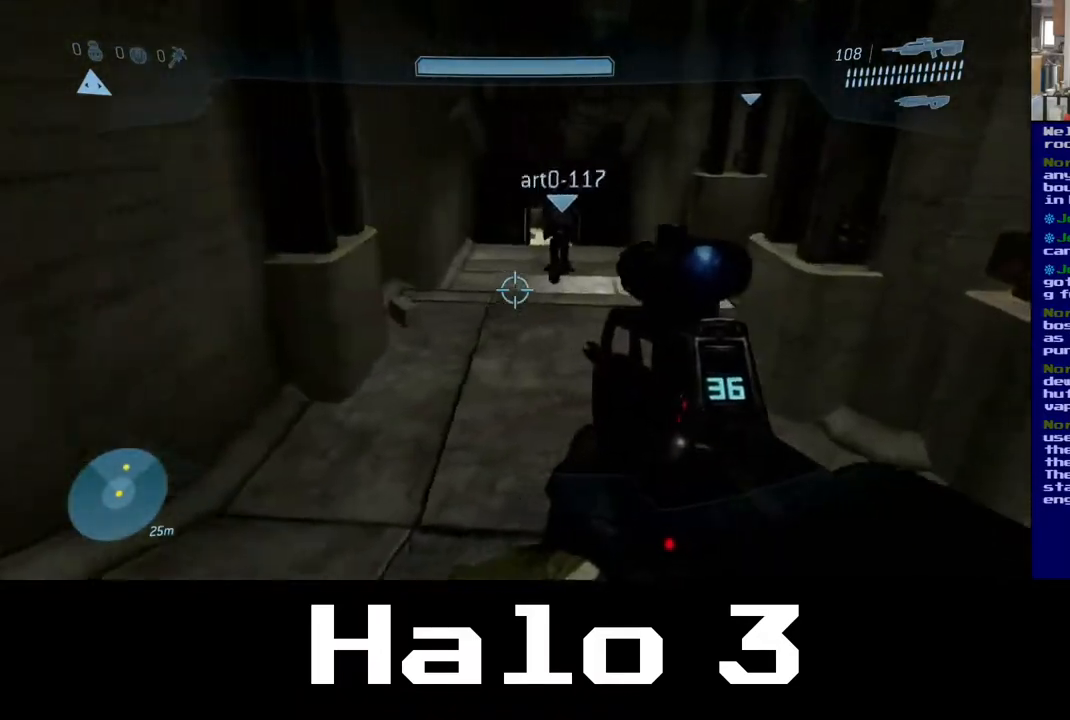
{"buttons": [], "left_stick": "up", "right_stick": "center", "events": [[100, "left_stick", "up"]]}
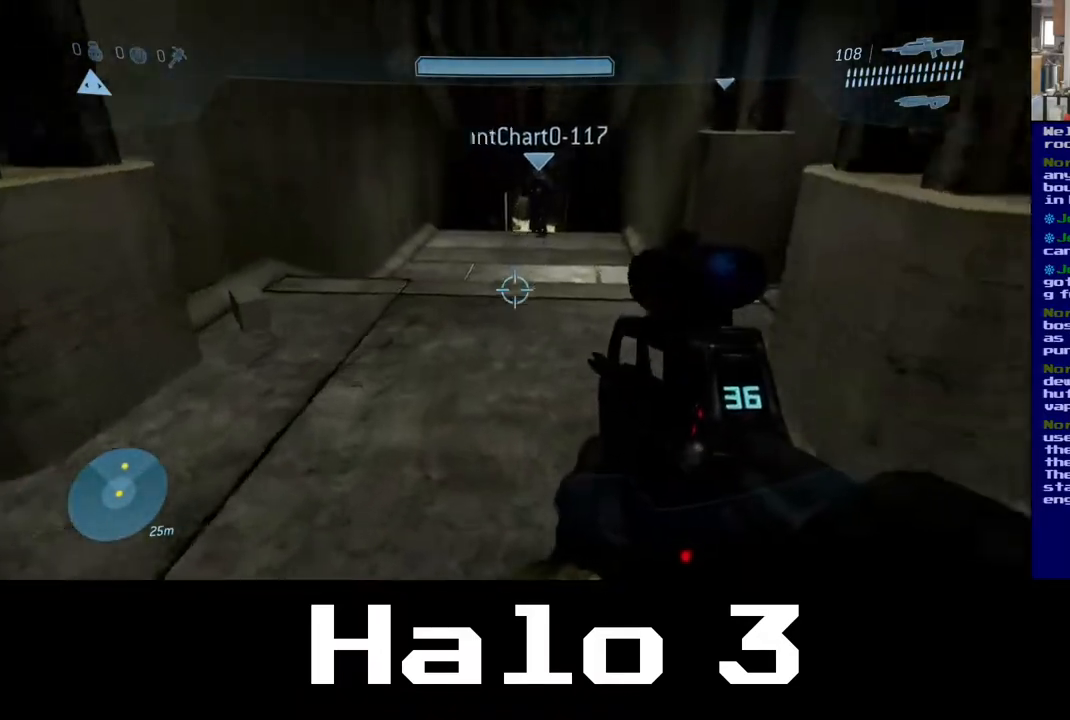
{"buttons": [], "left_stick": "up", "right_stick": "center", "events": []}
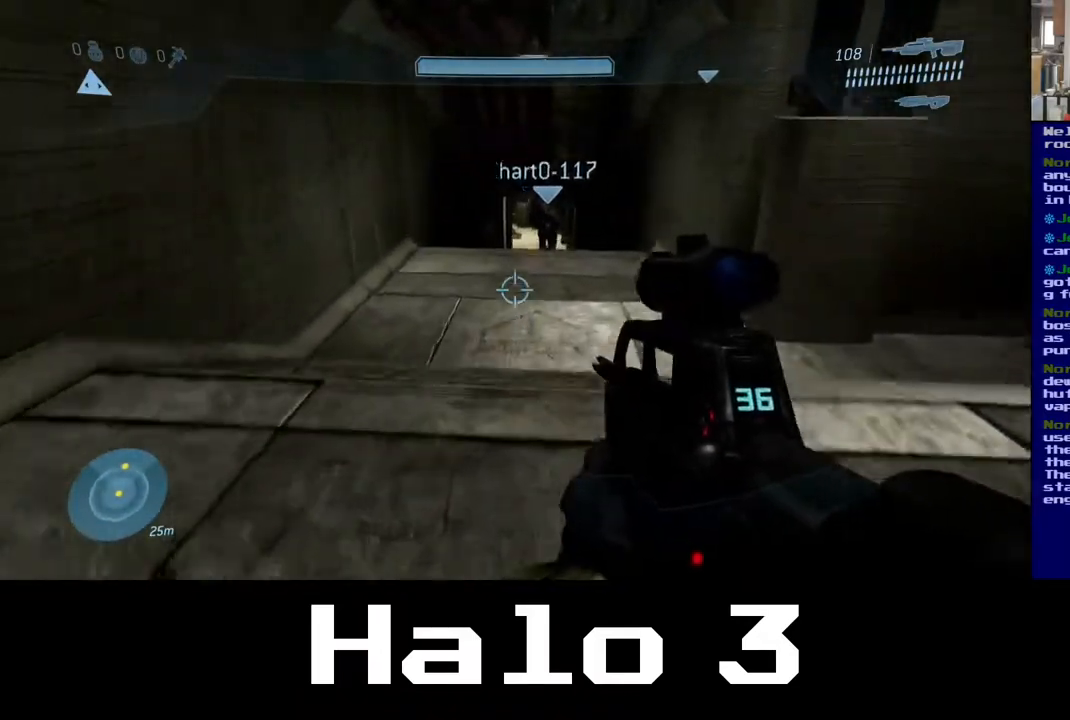
{"buttons": [], "left_stick": "up", "right_stick": "center", "events": []}
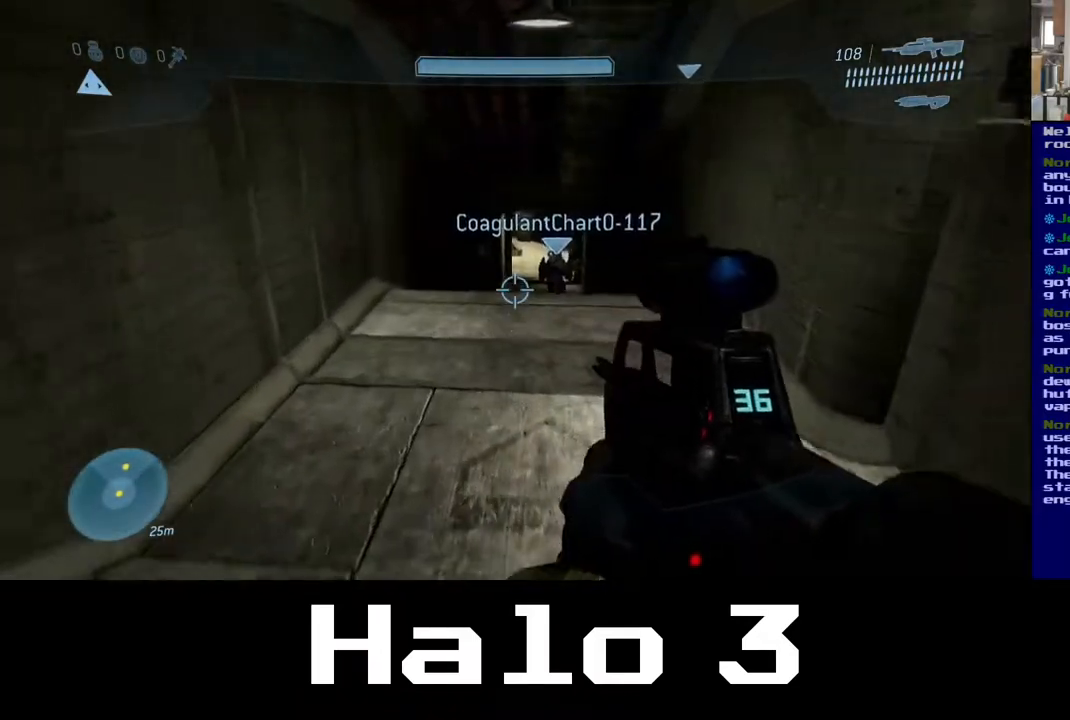
{"buttons": [], "left_stick": "up", "right_stick": "center", "events": [[133, "A", "down"], [233, "A", "up"]]}
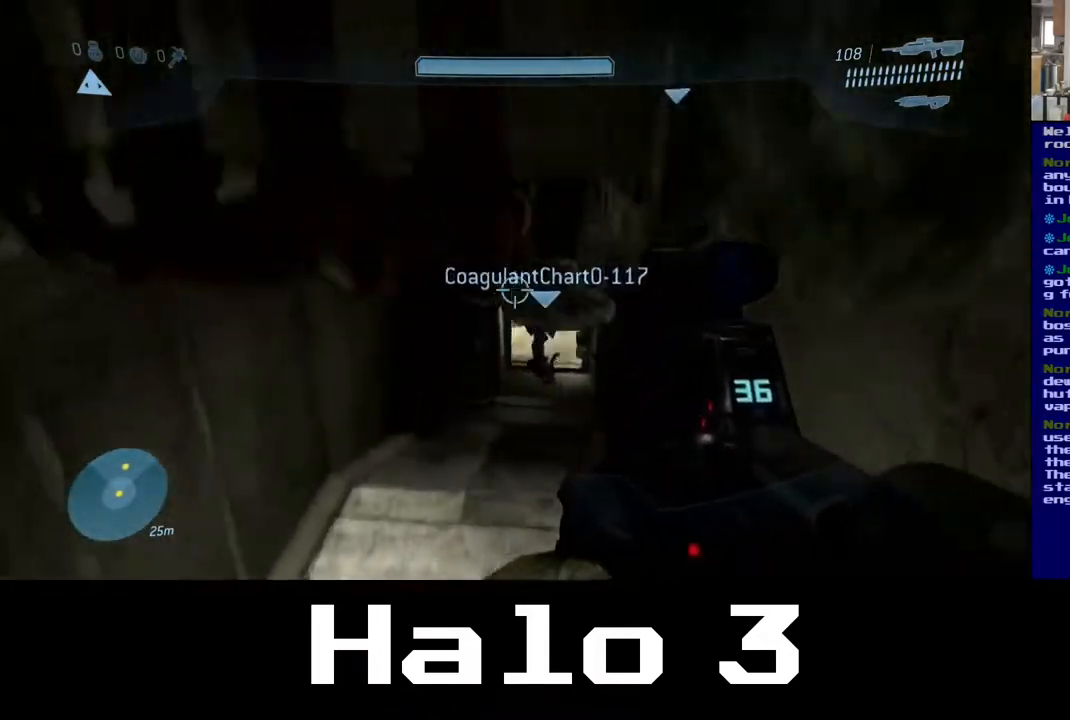
{"buttons": [], "left_stick": "up", "right_stick": "center", "events": []}
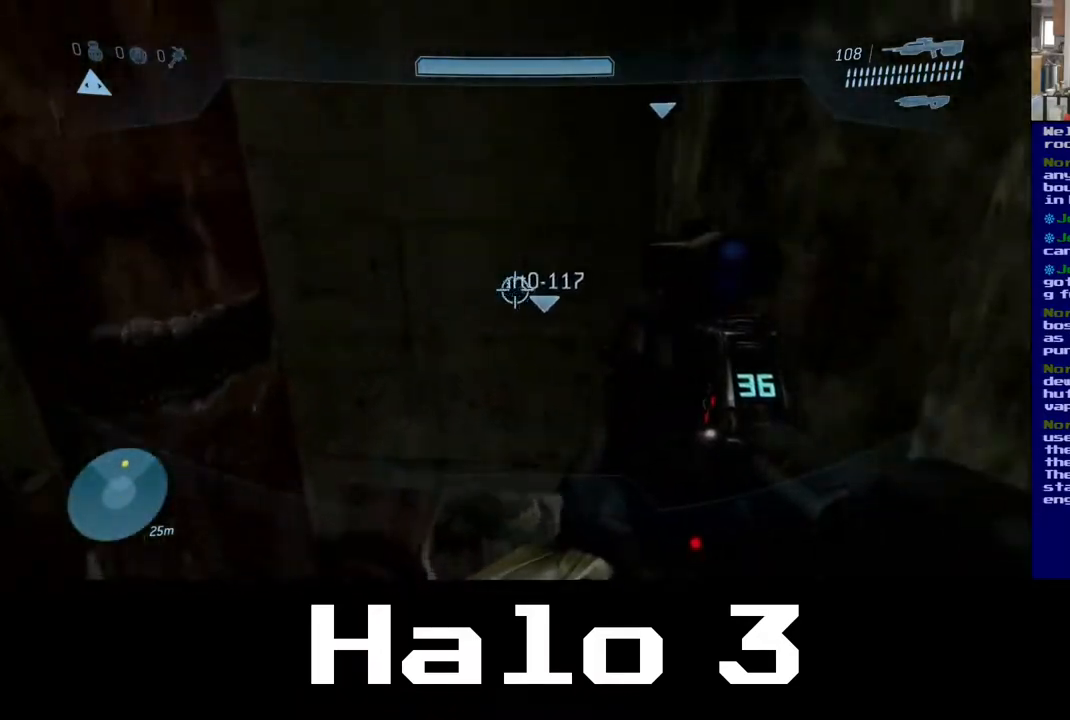
{"buttons": [], "left_stick": "up", "right_stick": "center", "events": []}
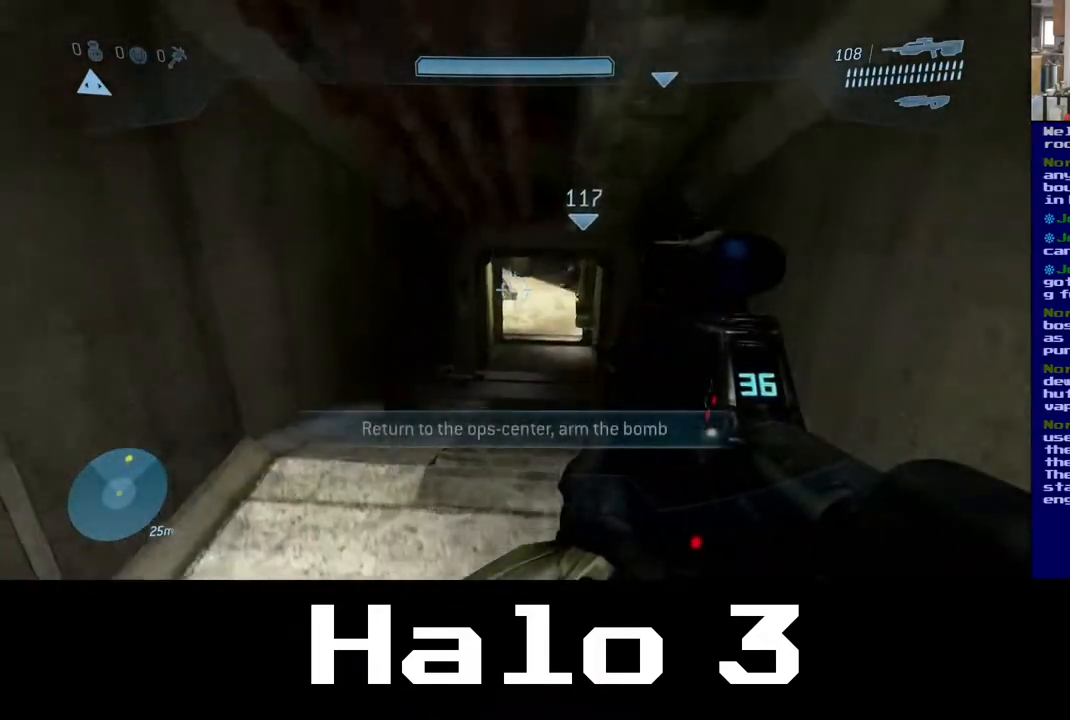
{"buttons": [], "left_stick": "up", "right_stick": "down", "events": [[50, "right_stick", "up"], [267, "right_stick", "center"], [500, "right_stick", "down"]]}
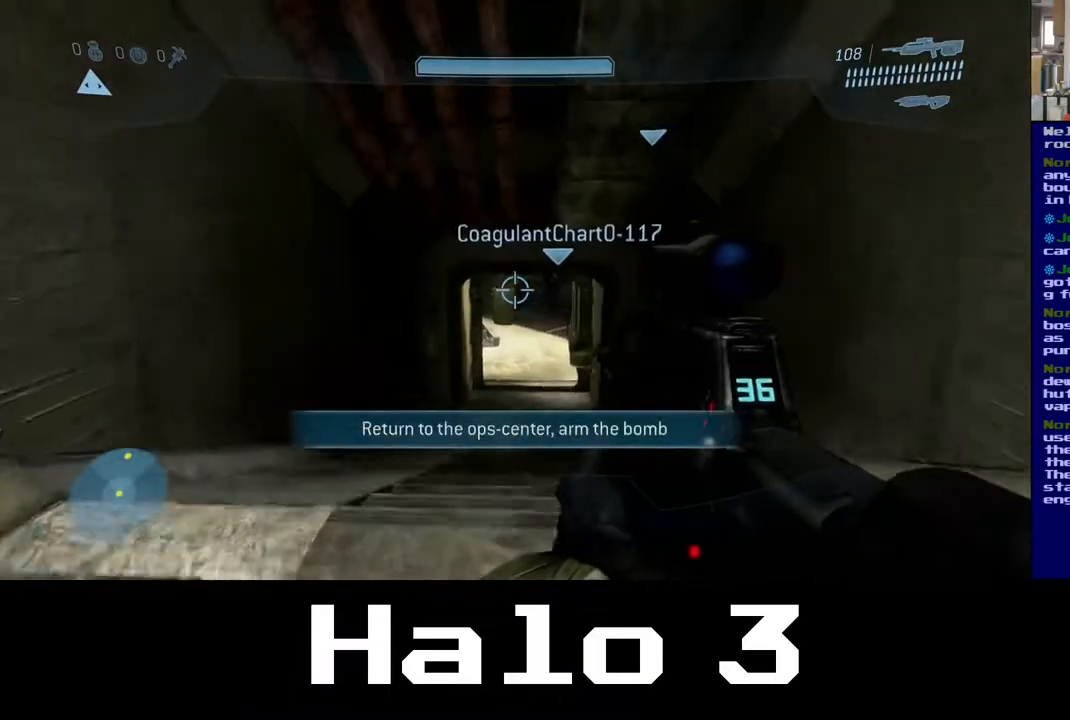
{"buttons": [], "left_stick": "up", "right_stick": "center", "events": [[133, "right_stick", "center"]]}
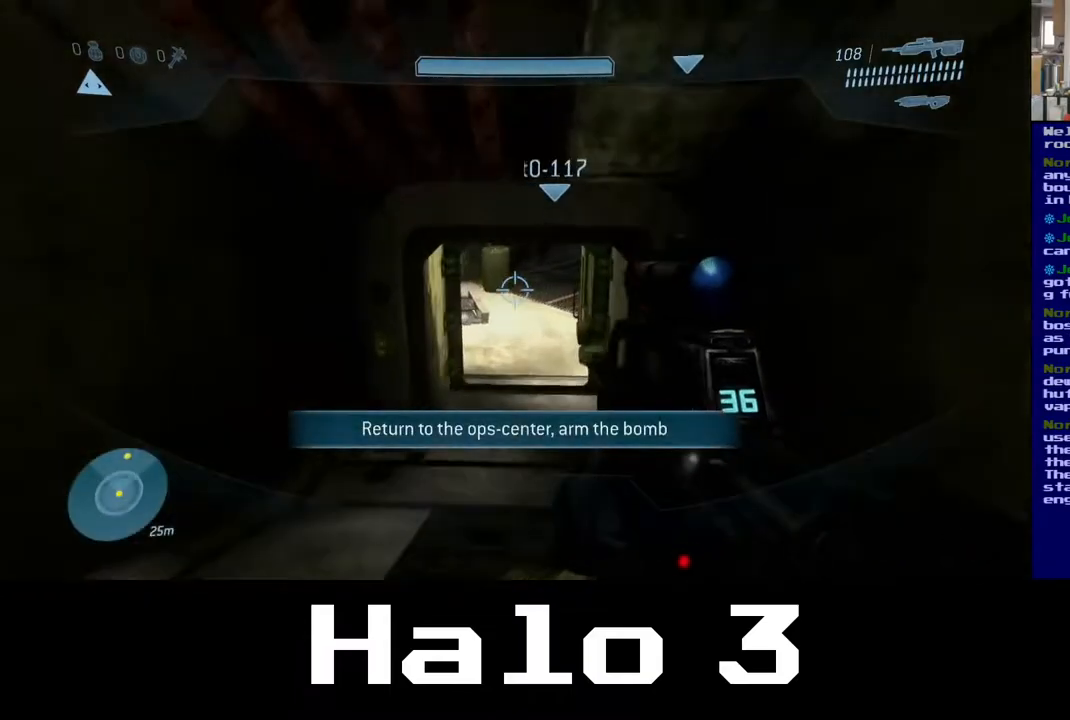
{"buttons": [], "left_stick": "up", "right_stick": "center", "events": []}
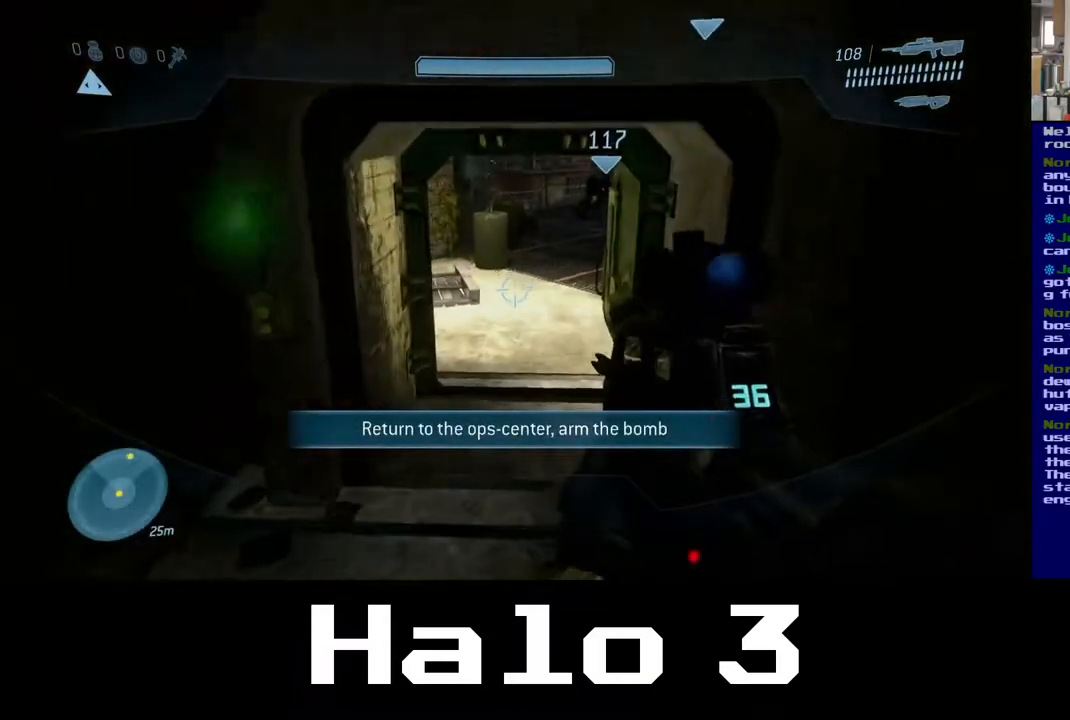
{"buttons": [], "left_stick": "up", "right_stick": "center", "events": []}
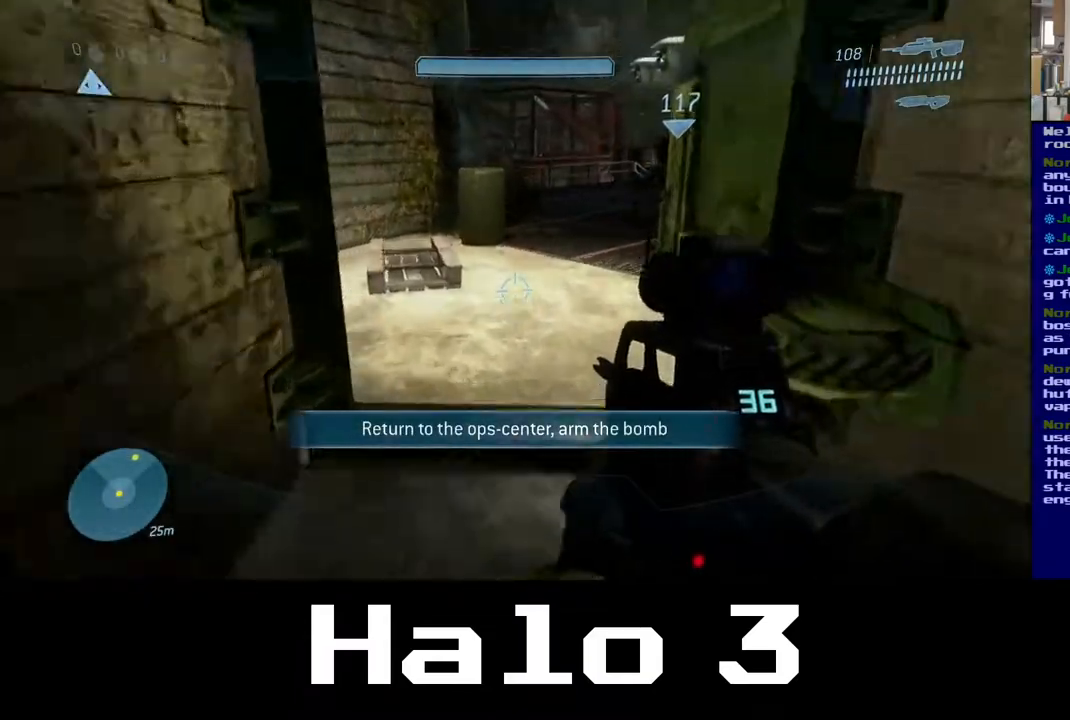
{"buttons": [], "left_stick": "up", "right_stick": "center", "events": []}
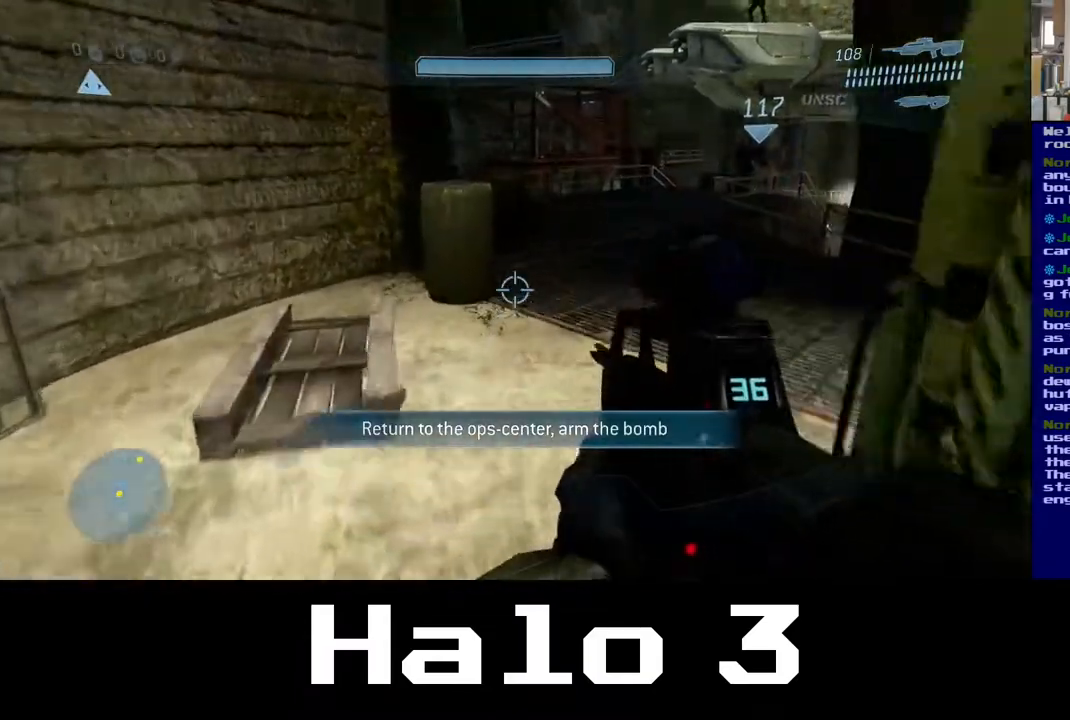
{"buttons": [], "left_stick": "up", "right_stick": "up-right", "events": [[333, "right_stick", "up"], [450, "right_stick", "up-right"]]}
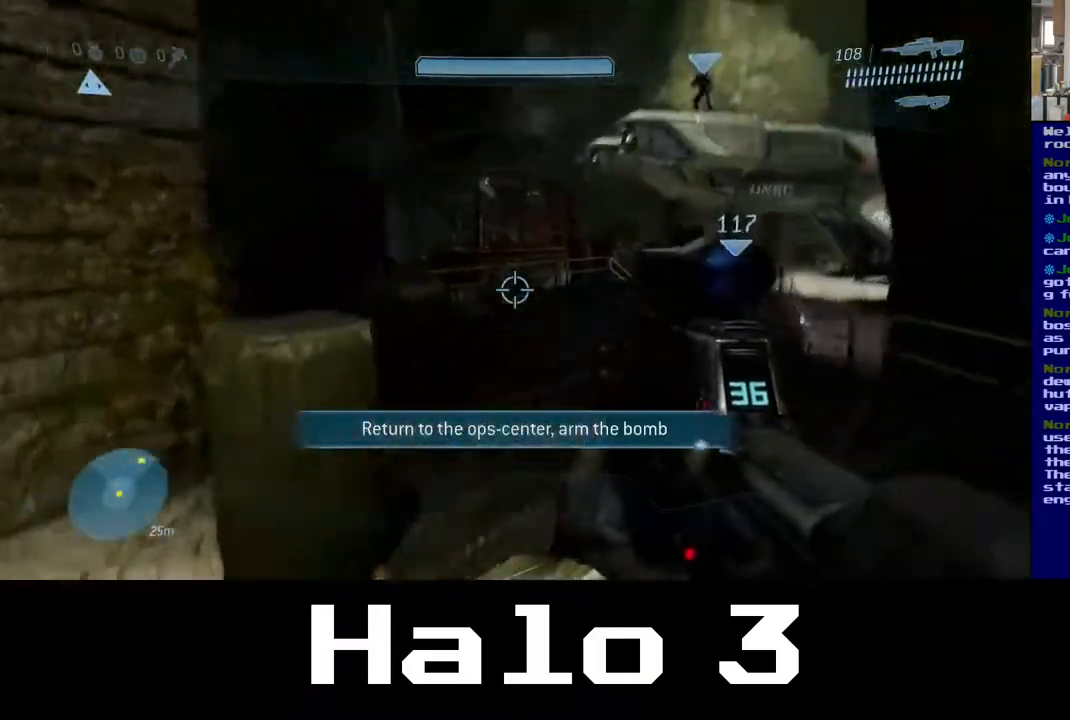
{"buttons": [], "left_stick": "up", "right_stick": "center", "events": [[150, "right_stick", "center"]]}
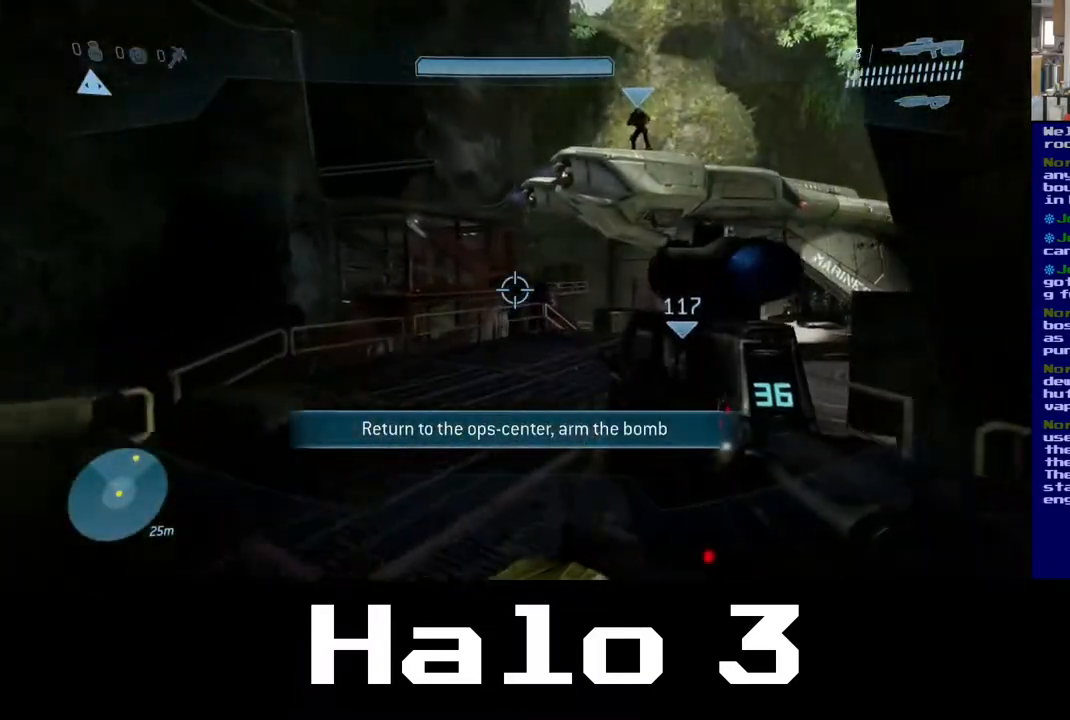
{"buttons": [], "left_stick": "up", "right_stick": "right", "events": [[500, "right_stick", "right"]]}
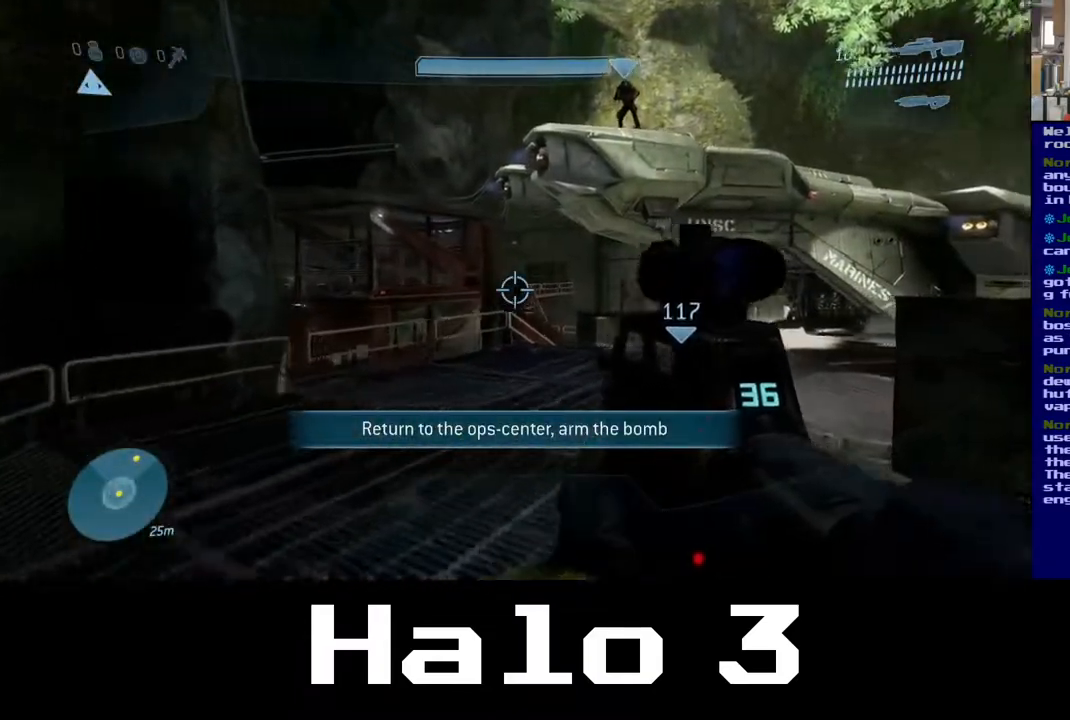
{"buttons": [], "left_stick": "up-left", "right_stick": "center", "events": [[117, "right_stick", "down-right"], [317, "right_stick", "down"], [400, "left_stick", "up-left"], [433, "right_stick", "center"]]}
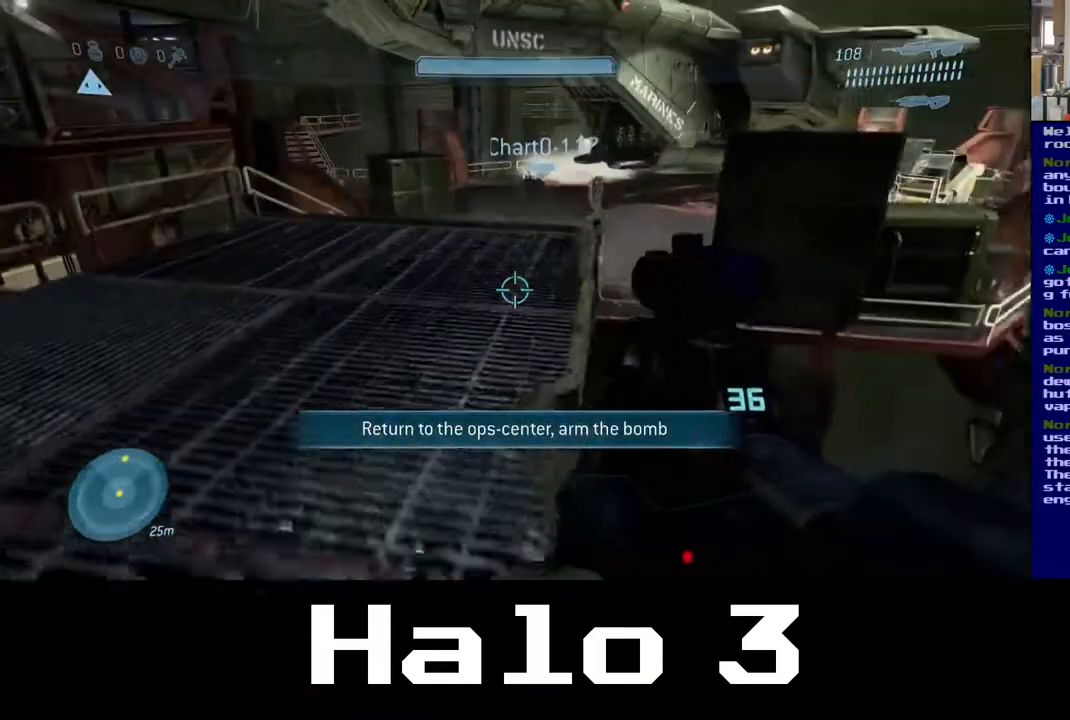
{"buttons": [], "left_stick": "up", "right_stick": "center", "events": [[417, "left_stick", "up"]]}
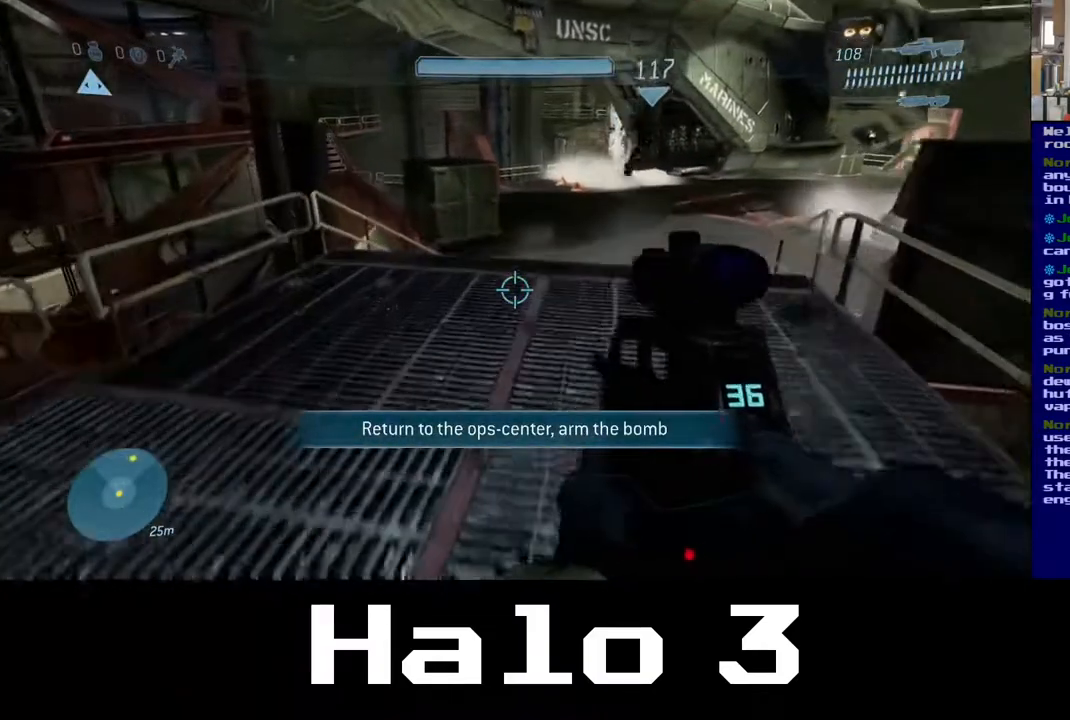
{"buttons": [], "left_stick": "up", "right_stick": "center", "events": [[283, "right_stick", "right"], [417, "right_stick", "center"]]}
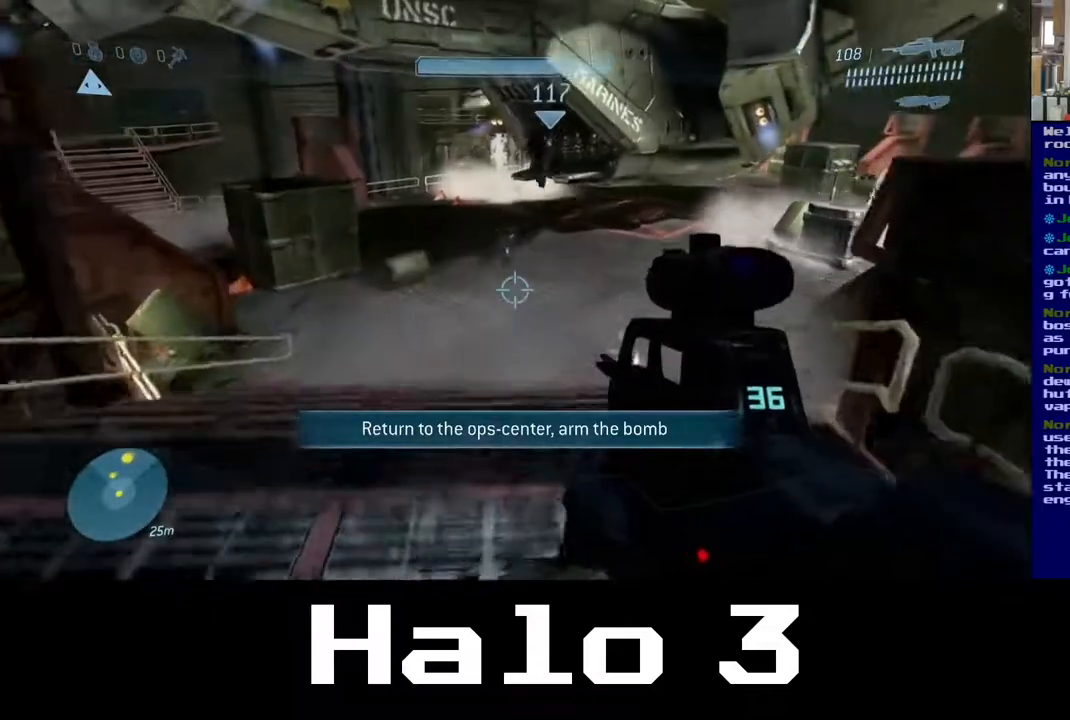
{"buttons": [], "left_stick": "up", "right_stick": "center", "events": []}
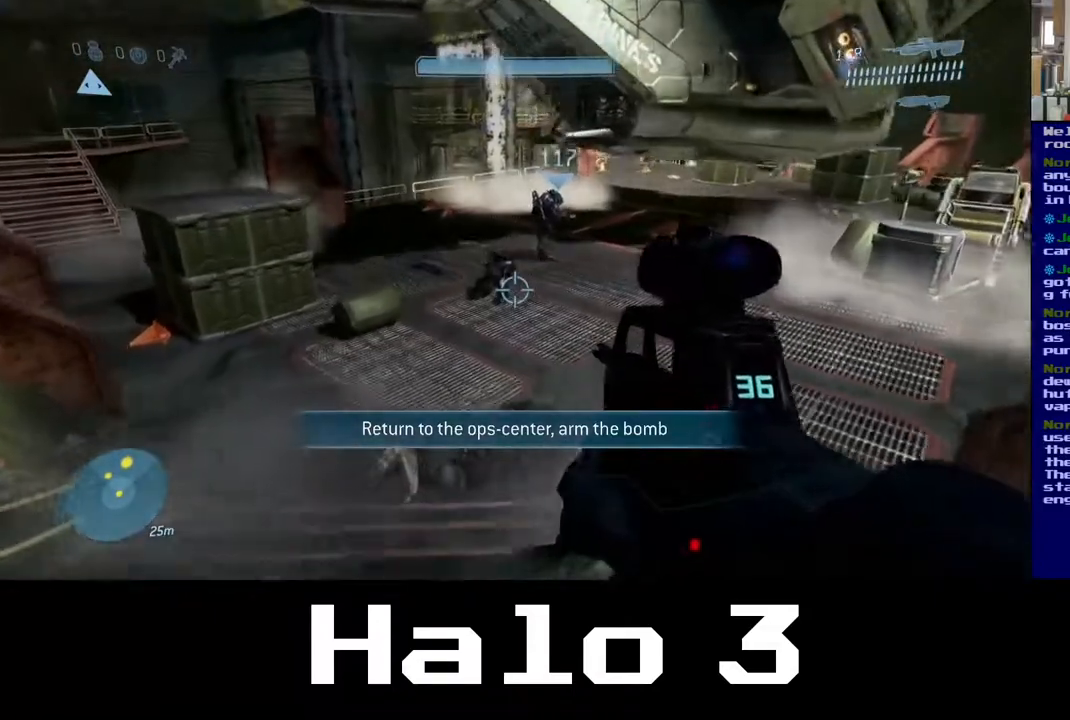
{"buttons": [], "left_stick": "up", "right_stick": "center", "events": [[217, "A", "down"], [417, "A", "up"]]}
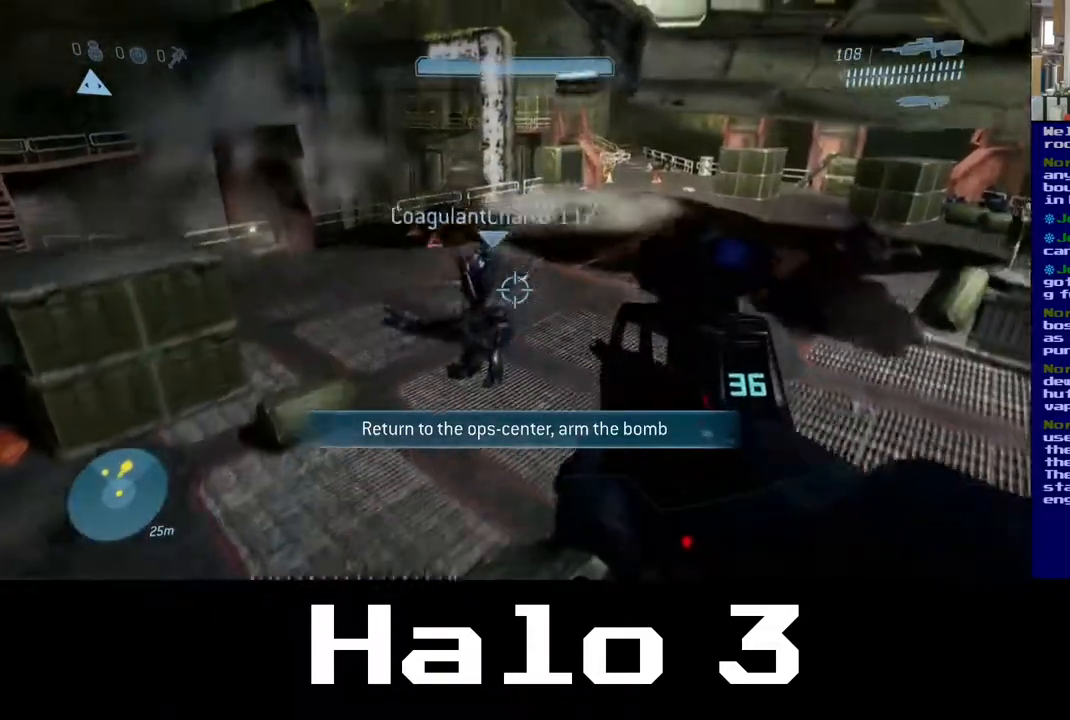
{"buttons": [], "left_stick": "up", "right_stick": "center", "events": []}